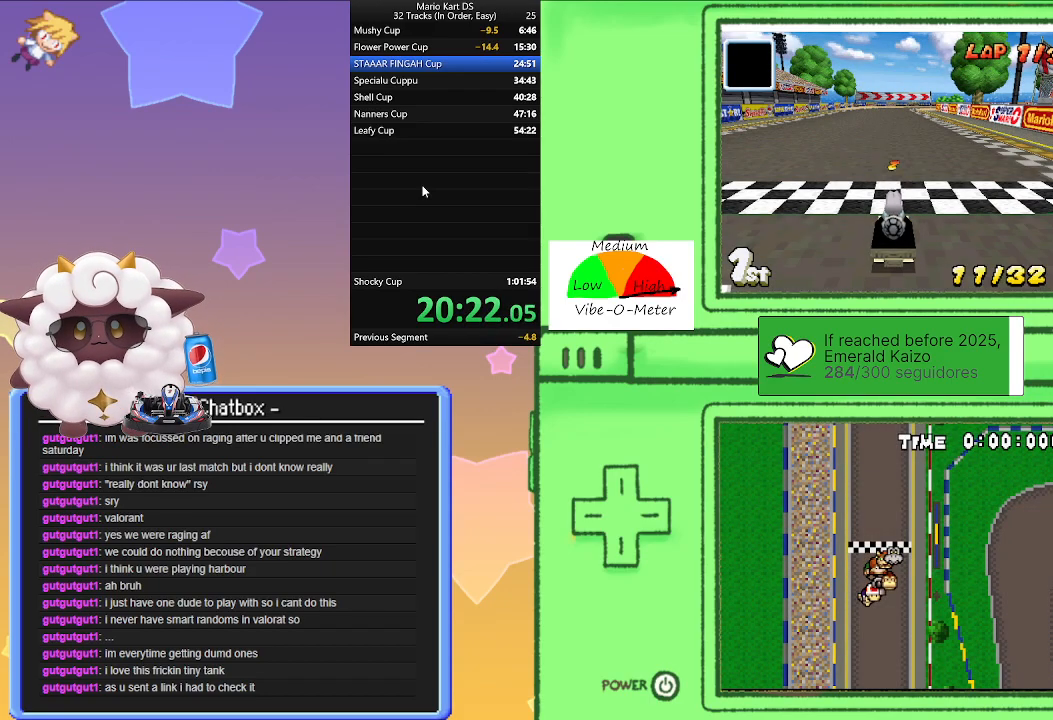
Gameplay with a controller (Nintendo layout); each line is a JSON object with the inputs held at the frame after it. "events" lists button and stick changes between this image and that frame as [ms after this image, input, new state], when the widget could be followed in between. Not read: L2 L3 R3 right_stick.
{"buttons": ["A"], "left_stick": "center", "events": [[483, "A", "down"]]}
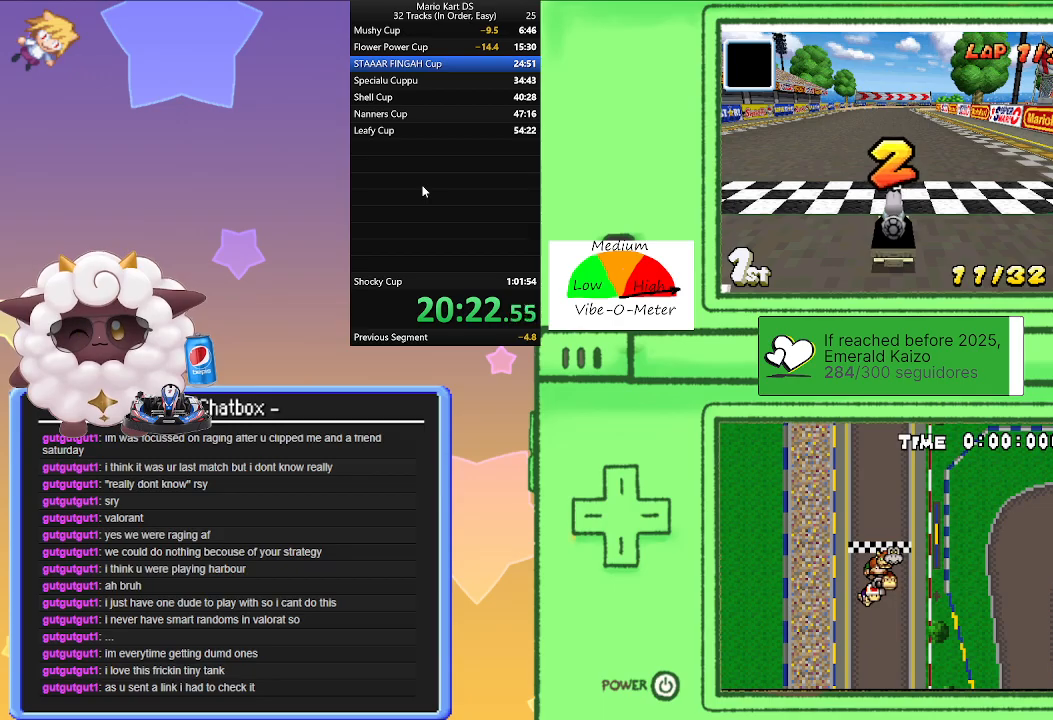
{"buttons": ["A"], "left_stick": "center", "events": []}
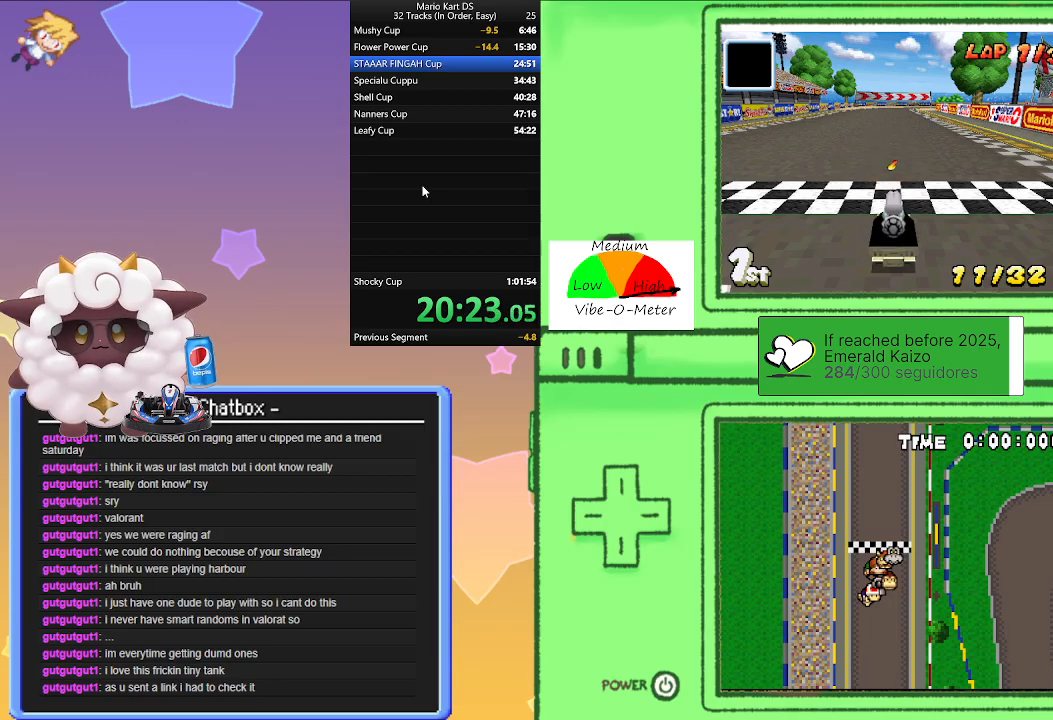
{"buttons": ["A"], "left_stick": "center", "events": []}
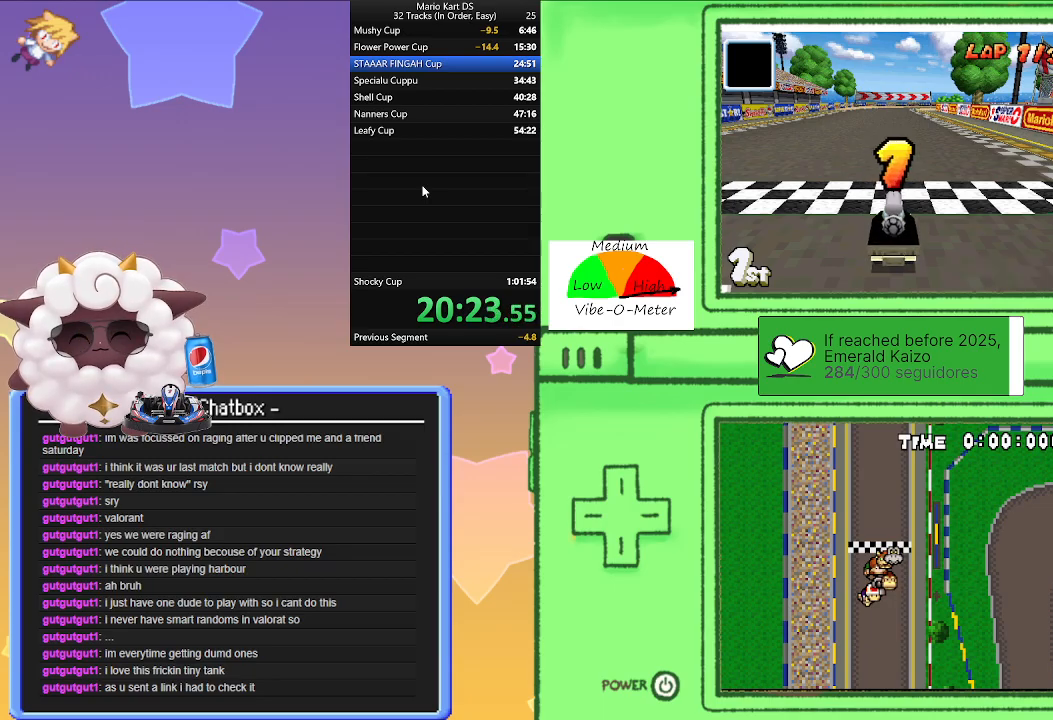
{"buttons": ["A"], "left_stick": "center", "events": []}
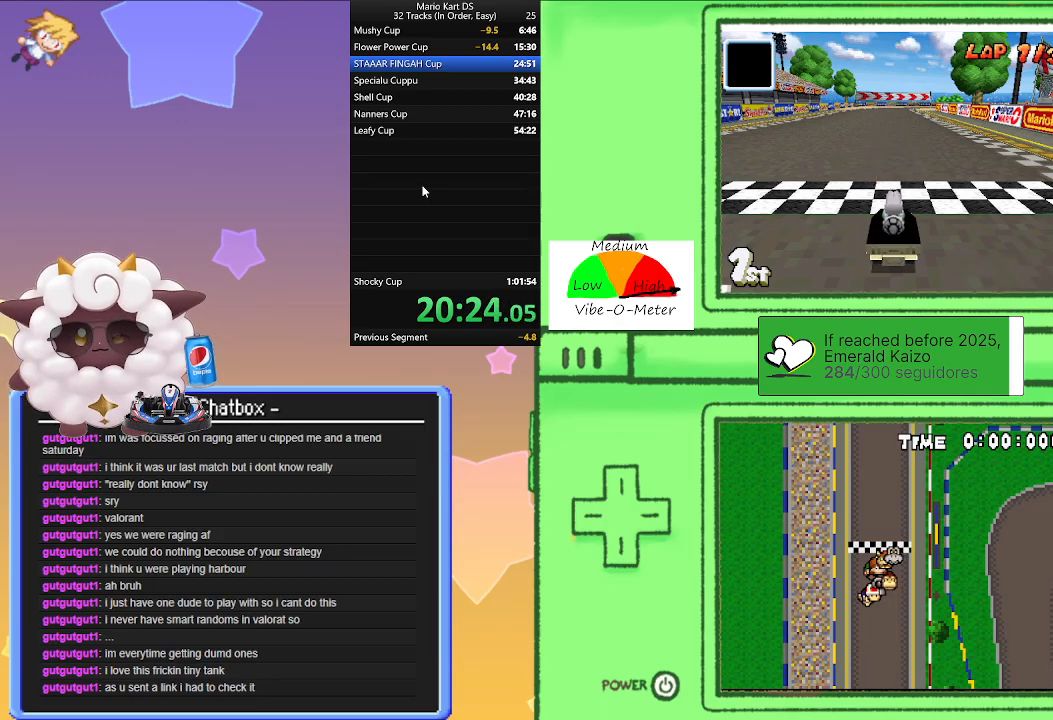
{"buttons": ["A", "R1"], "left_stick": "right", "events": [[400, "R1", "down"], [417, "left_stick", "right"]]}
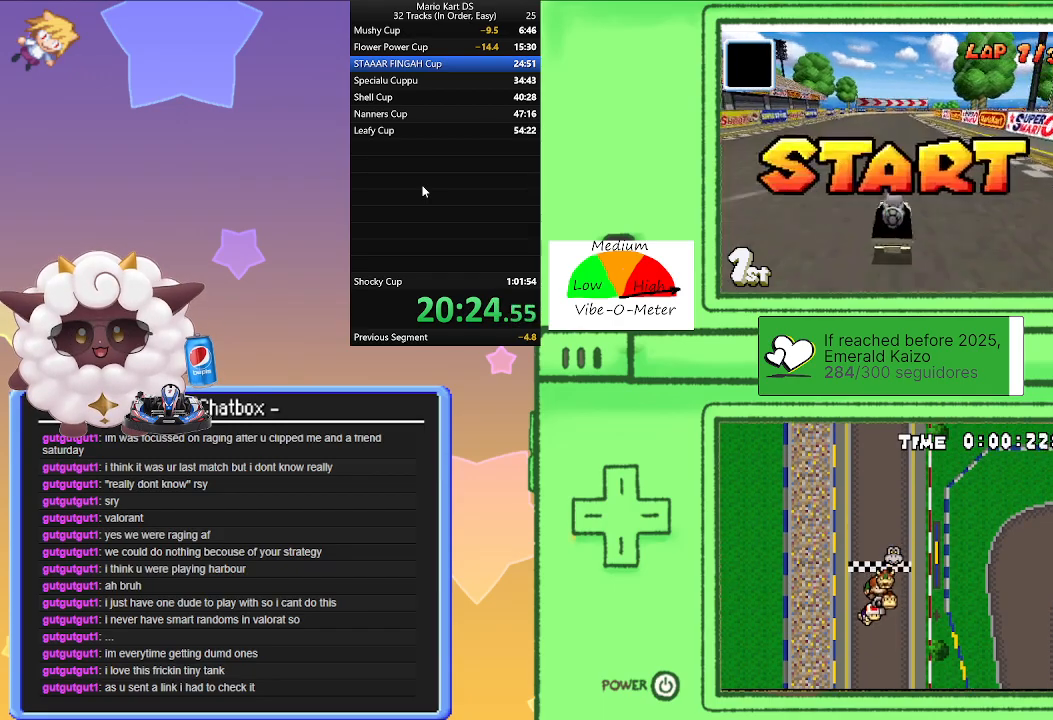
{"buttons": ["A", "R1"], "left_stick": "right", "events": [[150, "left_stick", "left"], [367, "left_stick", "center"], [417, "left_stick", "right"]]}
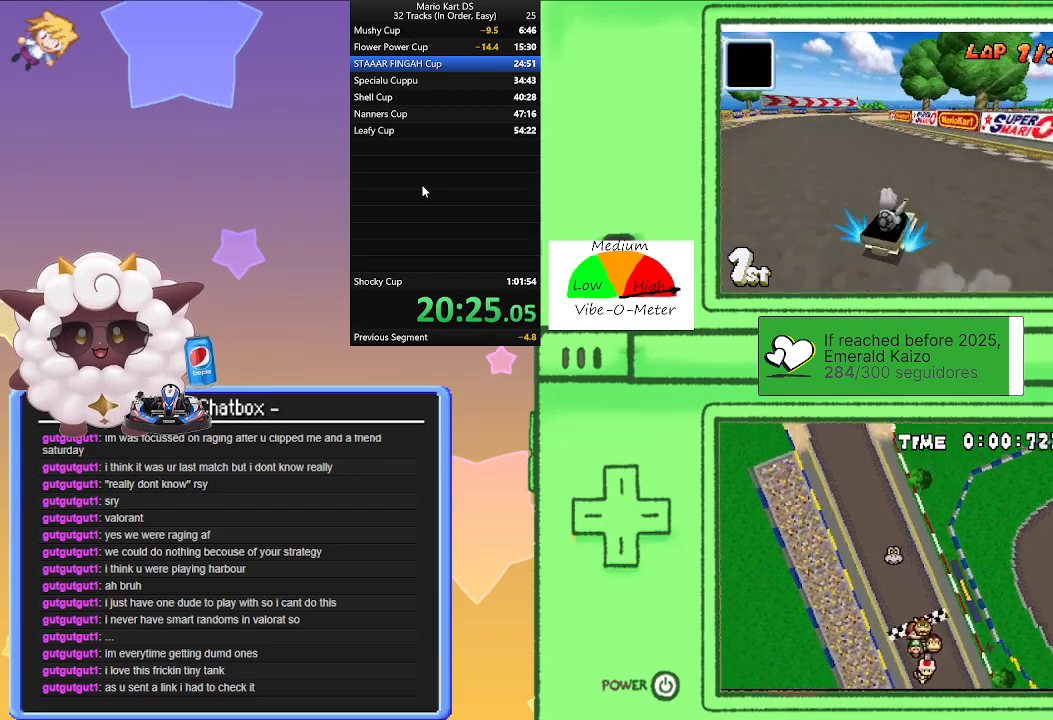
{"buttons": ["A", "R1"], "left_stick": "left", "events": [[83, "left_stick", "left"], [300, "left_stick", "right"], [367, "R1", "up"], [400, "left_stick", "left"], [450, "R1", "down"]]}
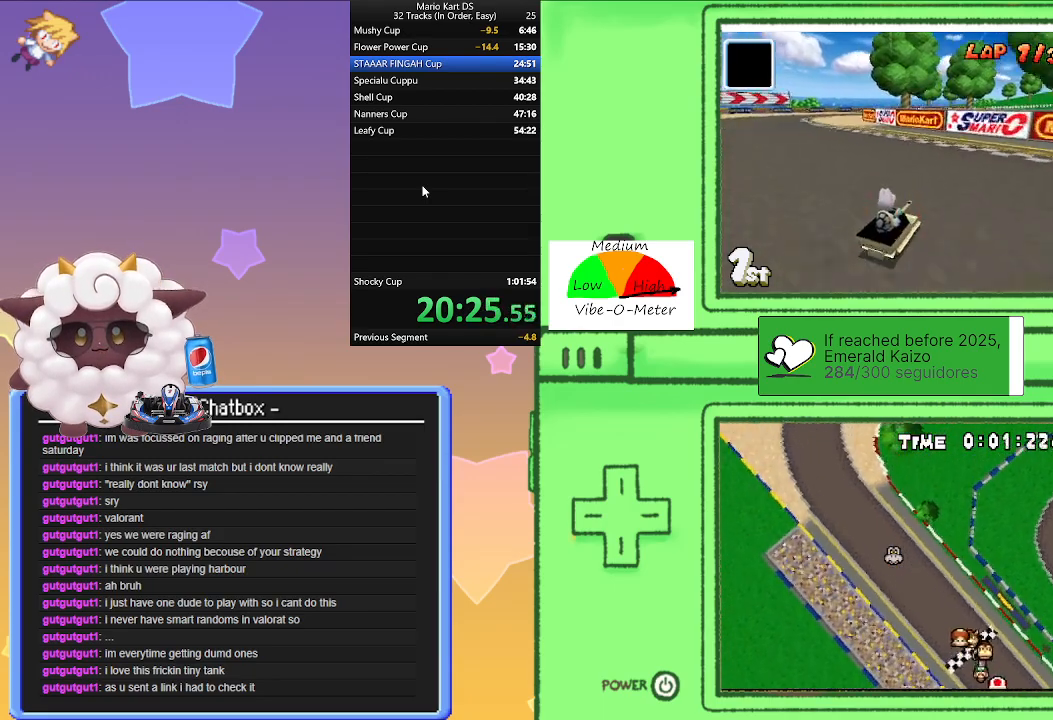
{"buttons": ["A", "R1"], "left_stick": "right", "events": [[150, "R1", "up"], [300, "R1", "down"], [317, "left_stick", "right"]]}
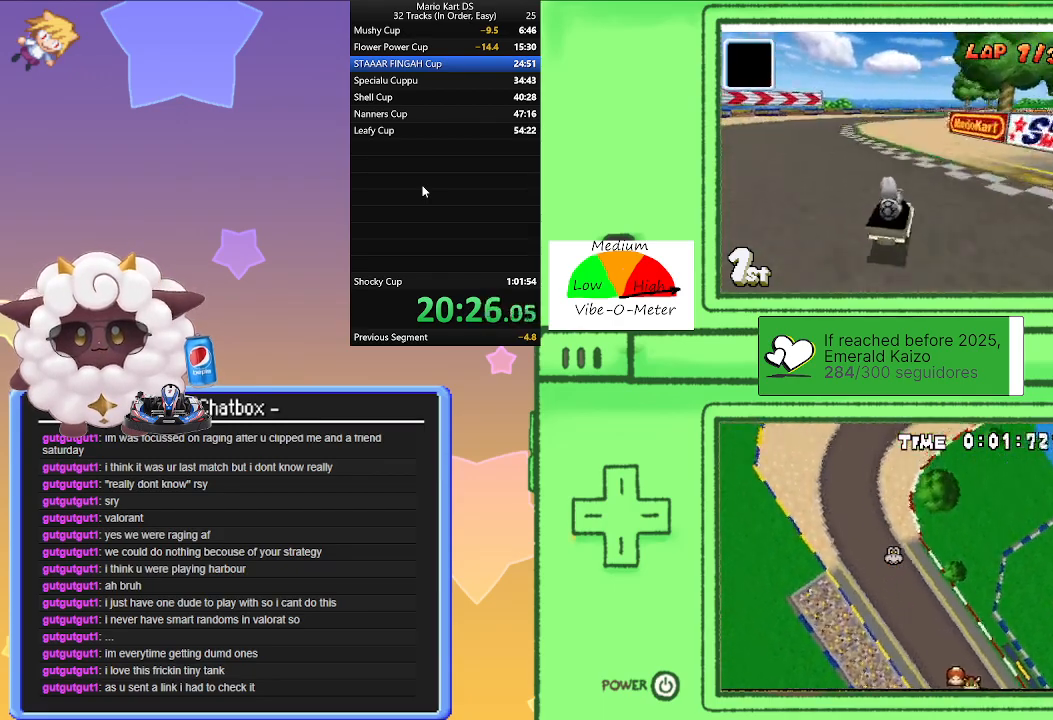
{"buttons": ["A", "R1"], "left_stick": "right", "events": [[133, "left_stick", "left"], [333, "left_stick", "right"]]}
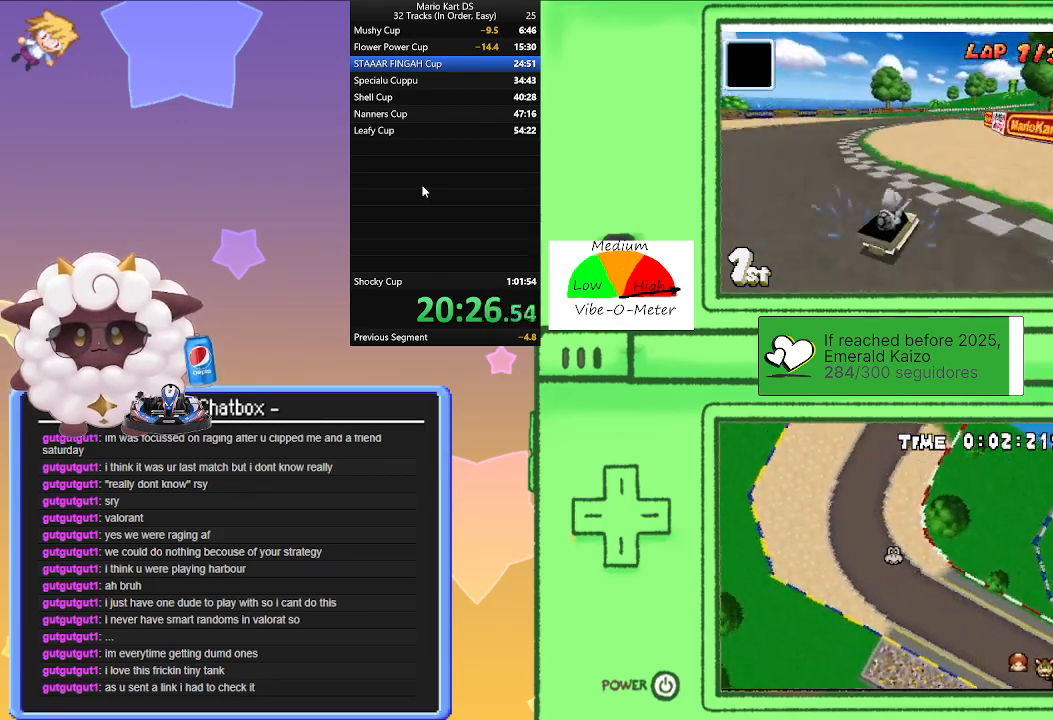
{"buttons": ["A"], "left_stick": "right", "events": [[67, "left_stick", "left"], [217, "left_stick", "center"], [283, "left_stick", "right"], [333, "R1", "up"]]}
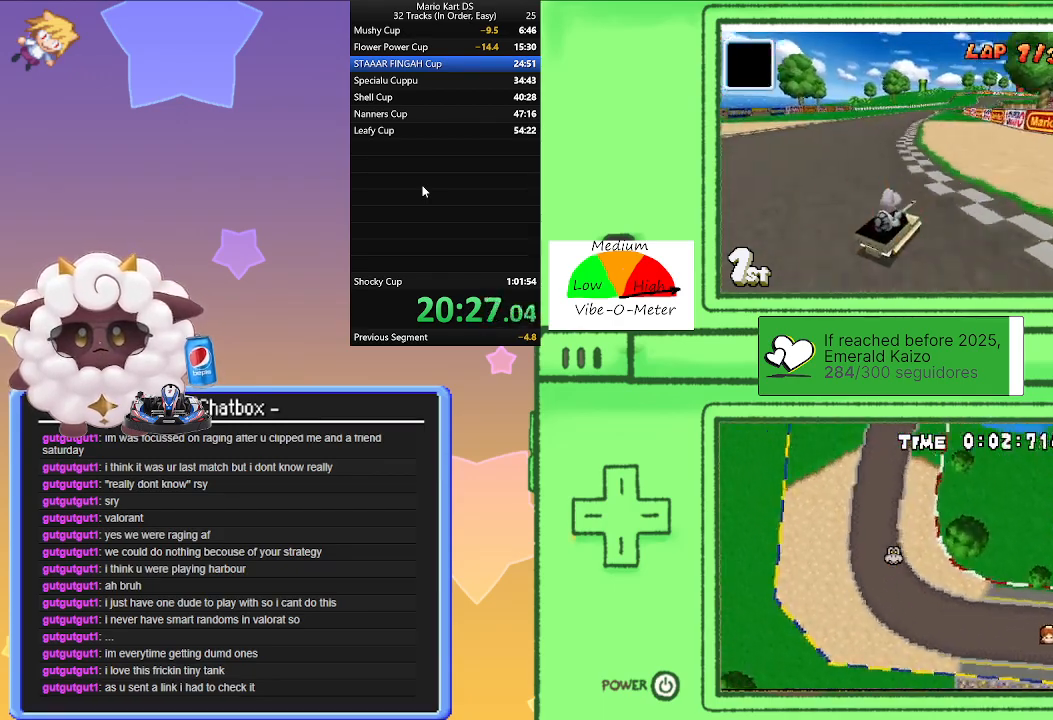
{"buttons": ["A"], "left_stick": "left", "events": [[33, "left_stick", "center"], [217, "left_stick", "left"]]}
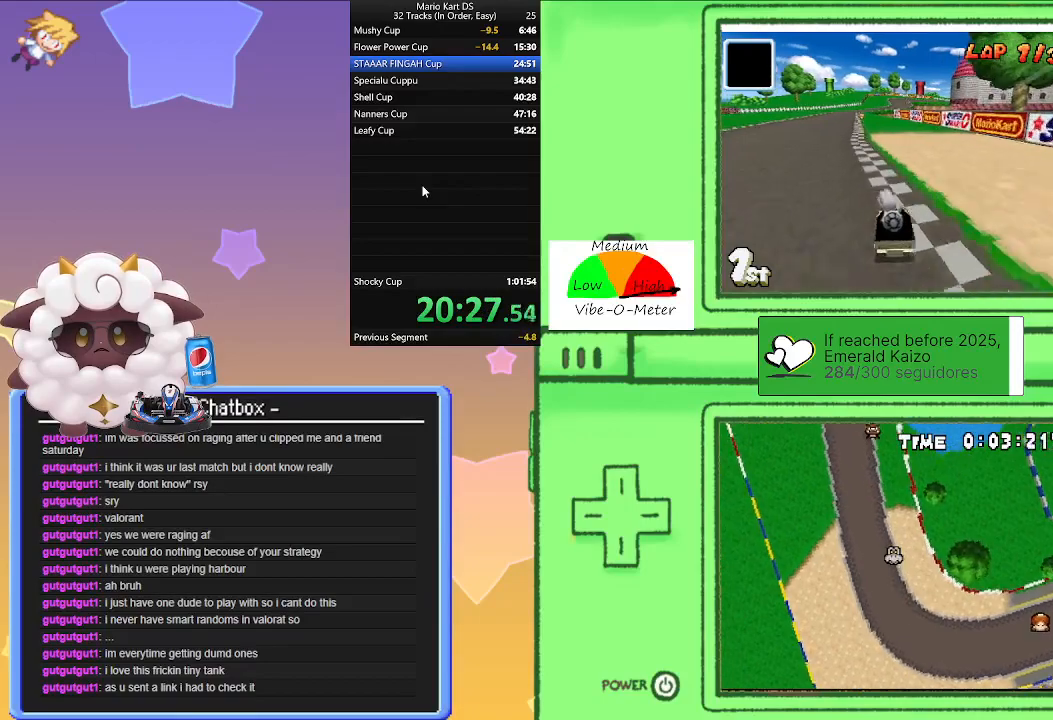
{"buttons": ["A", "R1"], "left_stick": "left", "events": [[33, "left_stick", "center"], [83, "R1", "down"], [83, "left_stick", "right"], [333, "left_stick", "left"]]}
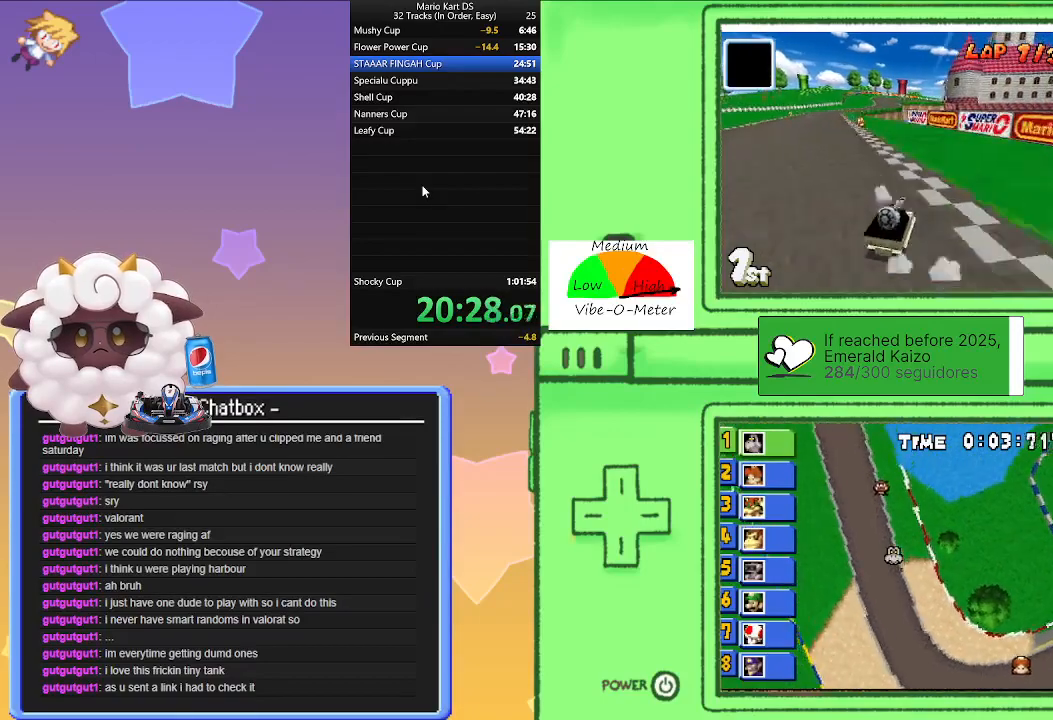
{"buttons": ["A", "R1"], "left_stick": "right", "events": [[67, "left_stick", "right"], [217, "left_stick", "center"], [267, "left_stick", "left"], [467, "left_stick", "right"]]}
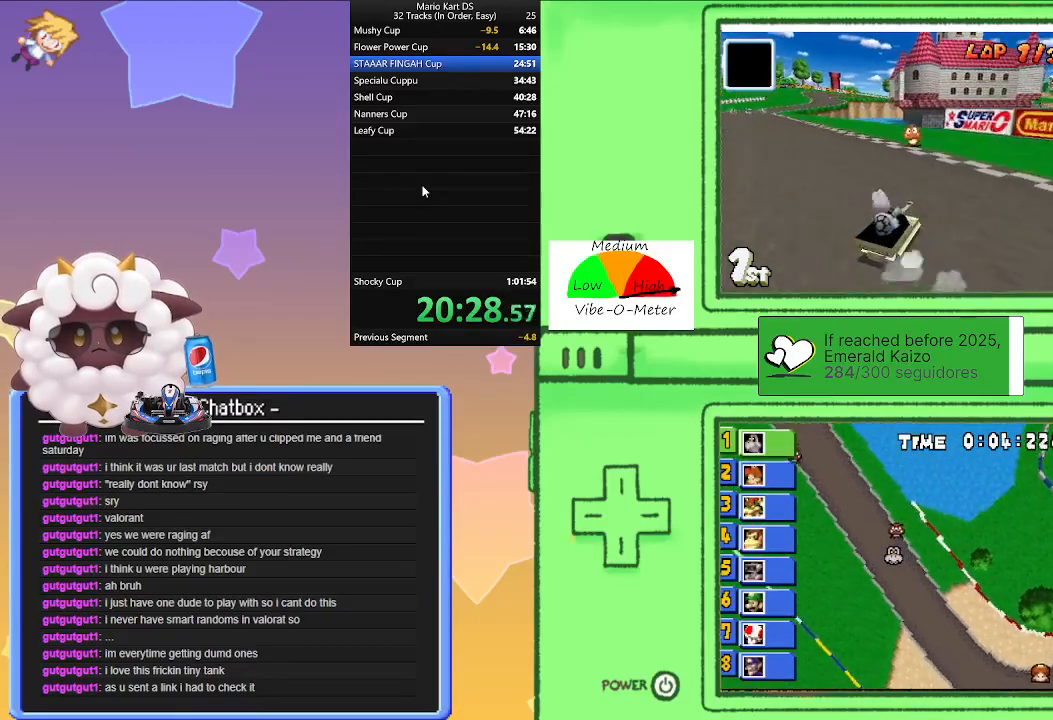
{"buttons": ["A"], "left_stick": "left", "events": [[33, "R1", "up"], [67, "left_stick", "left"], [100, "R1", "down"], [217, "R1", "up"]]}
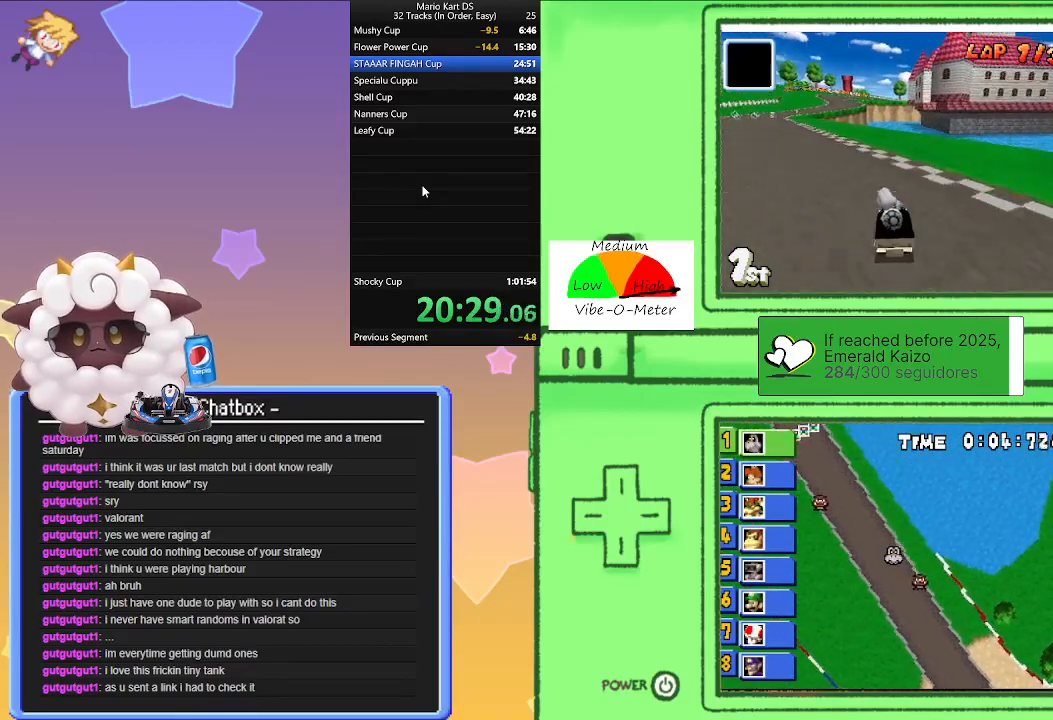
{"buttons": ["A", "R1"], "left_stick": "center", "events": [[267, "R1", "down"], [300, "left_stick", "right"], [500, "left_stick", "center"]]}
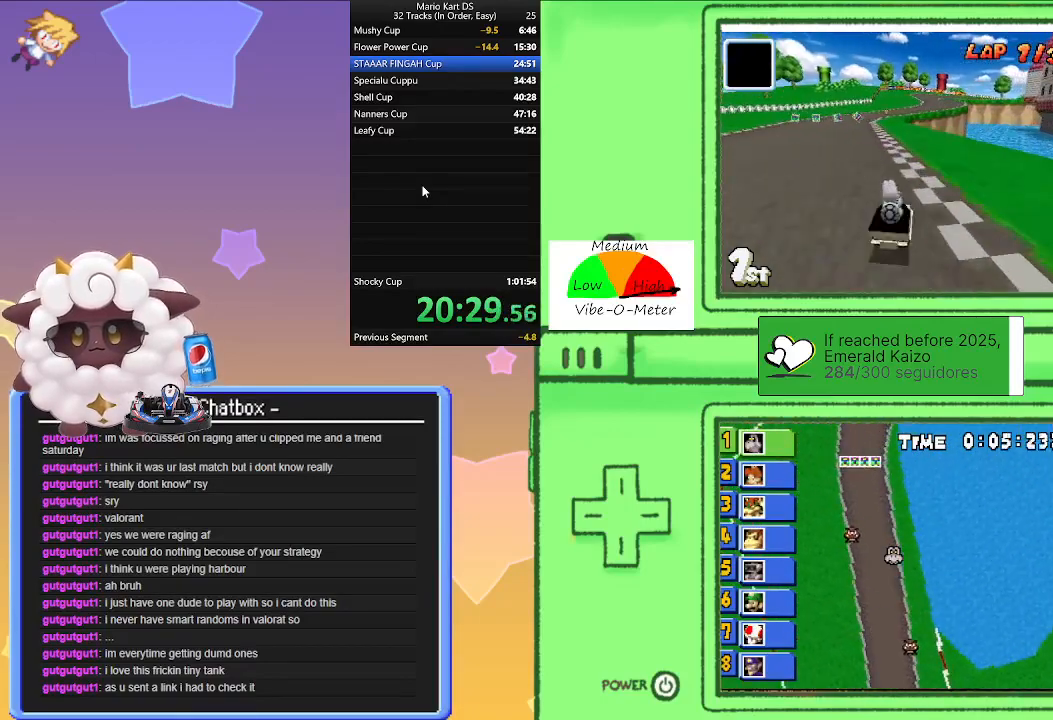
{"buttons": ["A", "R1"], "left_stick": "left", "events": [[50, "left_stick", "left"], [200, "left_stick", "center"], [267, "left_stick", "right"], [450, "left_stick", "left"]]}
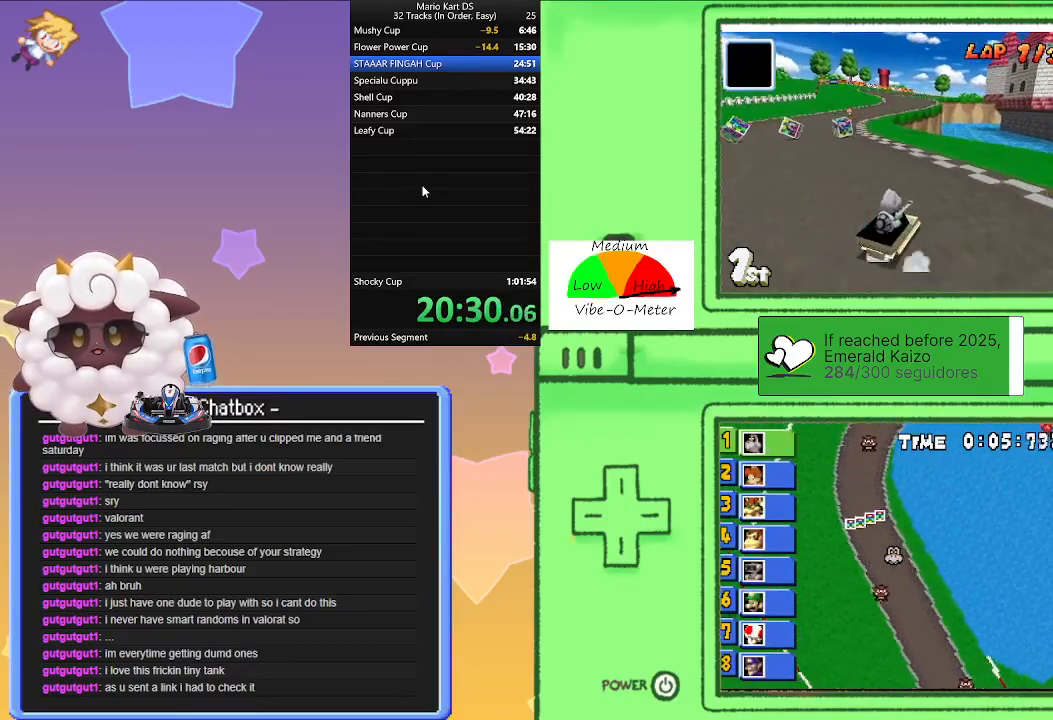
{"buttons": ["A"], "left_stick": "left", "events": [[183, "left_stick", "right"], [267, "R1", "up"], [333, "left_stick", "center"], [467, "left_stick", "left"]]}
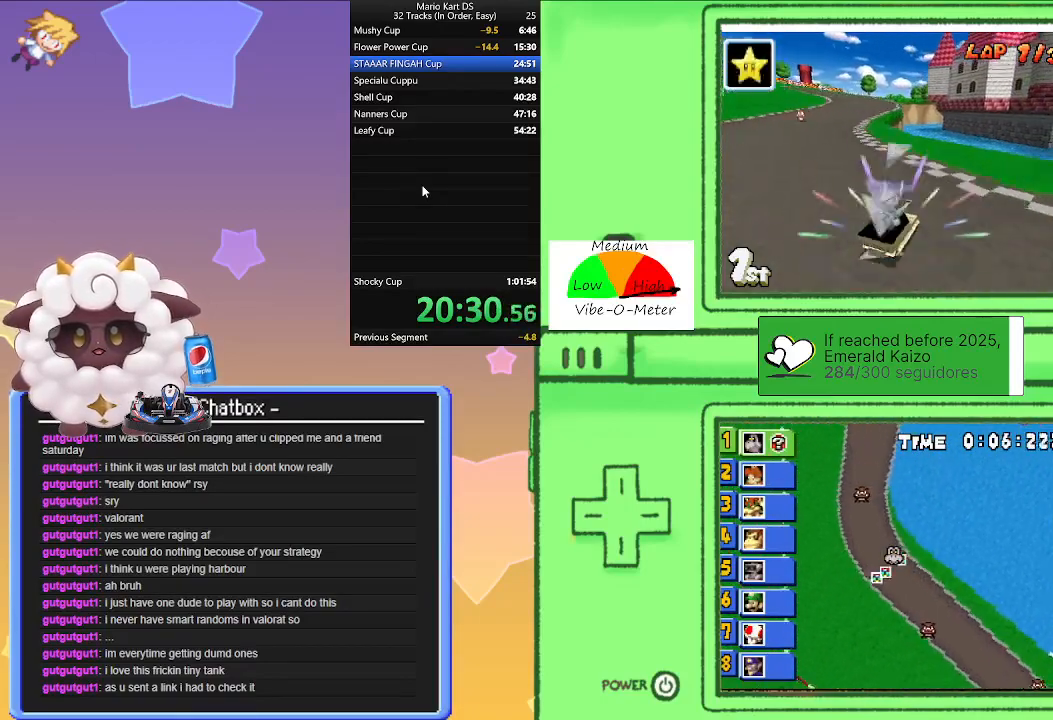
{"buttons": ["A", "R1"], "left_stick": "right", "events": [[50, "R1", "down"], [433, "left_stick", "right"]]}
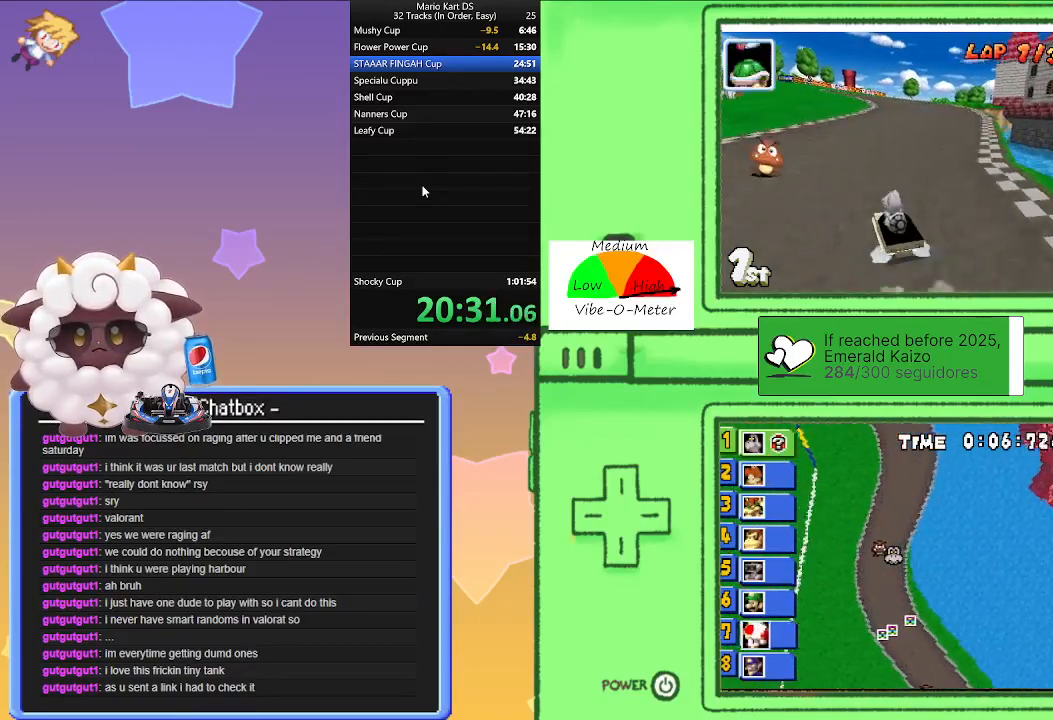
{"buttons": ["A", "R1"], "left_stick": "center", "events": [[117, "left_stick", "left"], [300, "left_stick", "right"], [483, "left_stick", "center"]]}
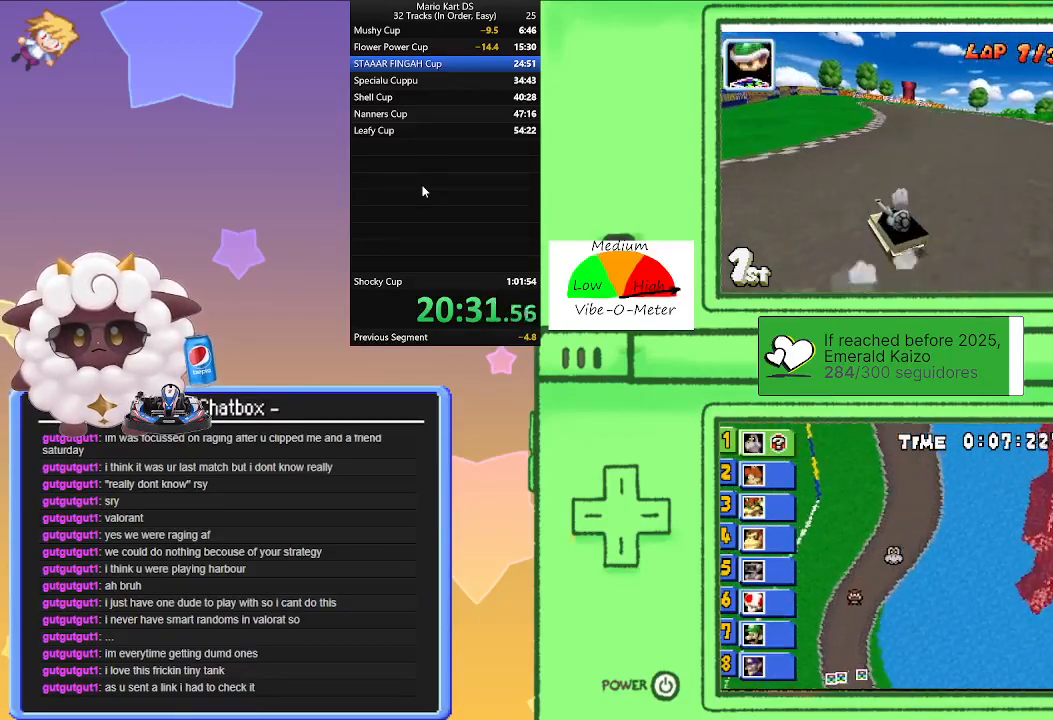
{"buttons": ["A", "R1"], "left_stick": "left", "events": [[67, "R1", "up"], [117, "left_stick", "right"], [167, "R1", "down"], [417, "left_stick", "center"], [467, "left_stick", "left"]]}
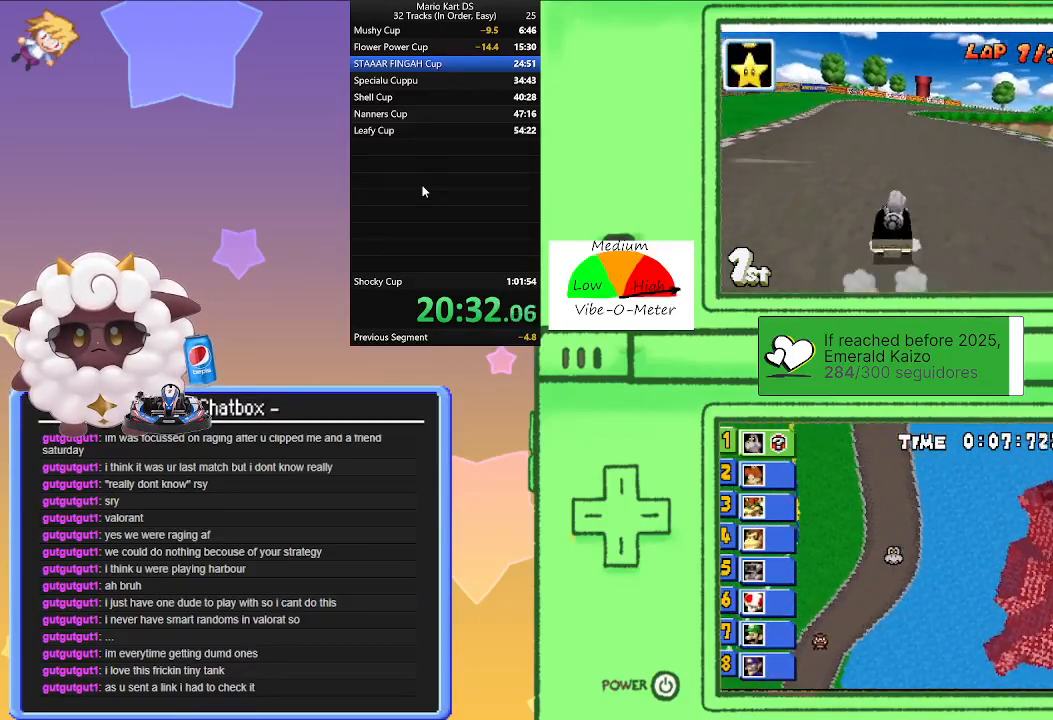
{"buttons": ["A", "R1"], "left_stick": "left", "events": [[100, "left_stick", "center"], [150, "left_stick", "right"], [383, "left_stick", "left"]]}
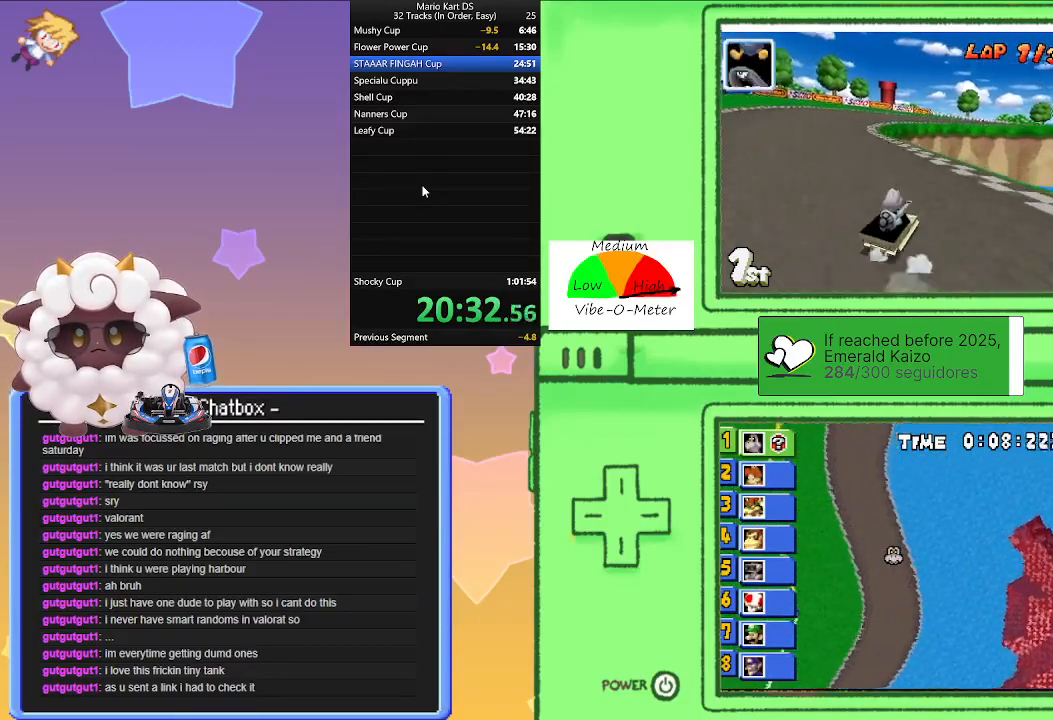
{"buttons": ["A", "R1"], "left_stick": "right", "events": [[50, "left_stick", "center"], [100, "left_stick", "right"], [200, "left_stick", "center"], [217, "R1", "up"], [333, "R1", "down"], [350, "left_stick", "right"]]}
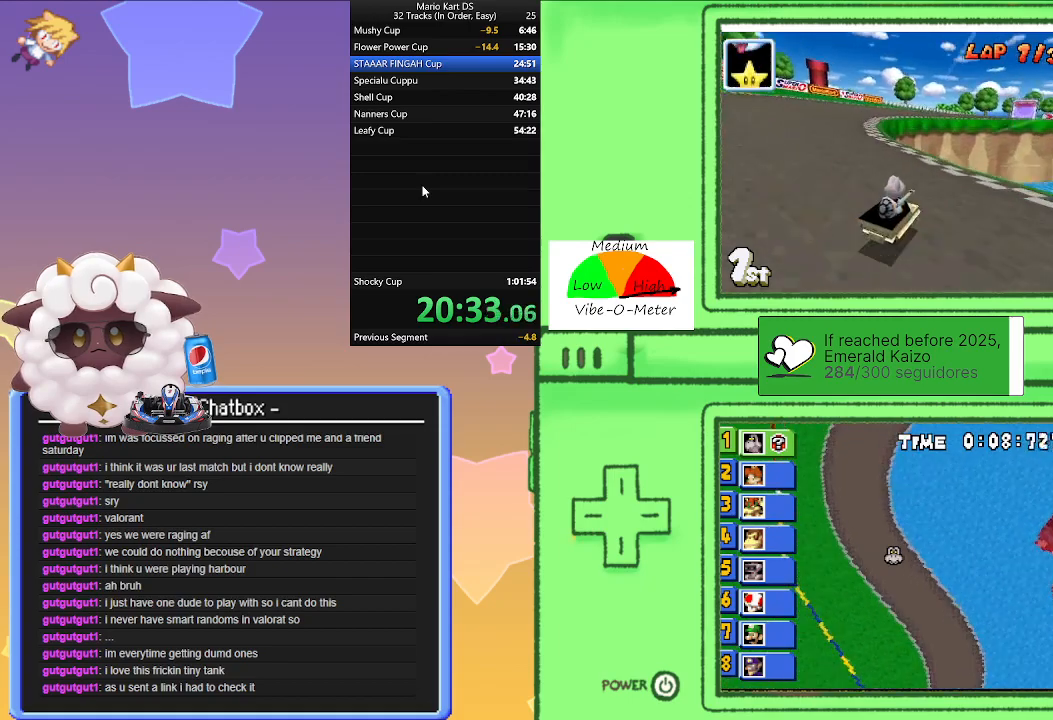
{"buttons": ["A", "R1"], "left_stick": "left", "events": [[133, "left_stick", "left"]]}
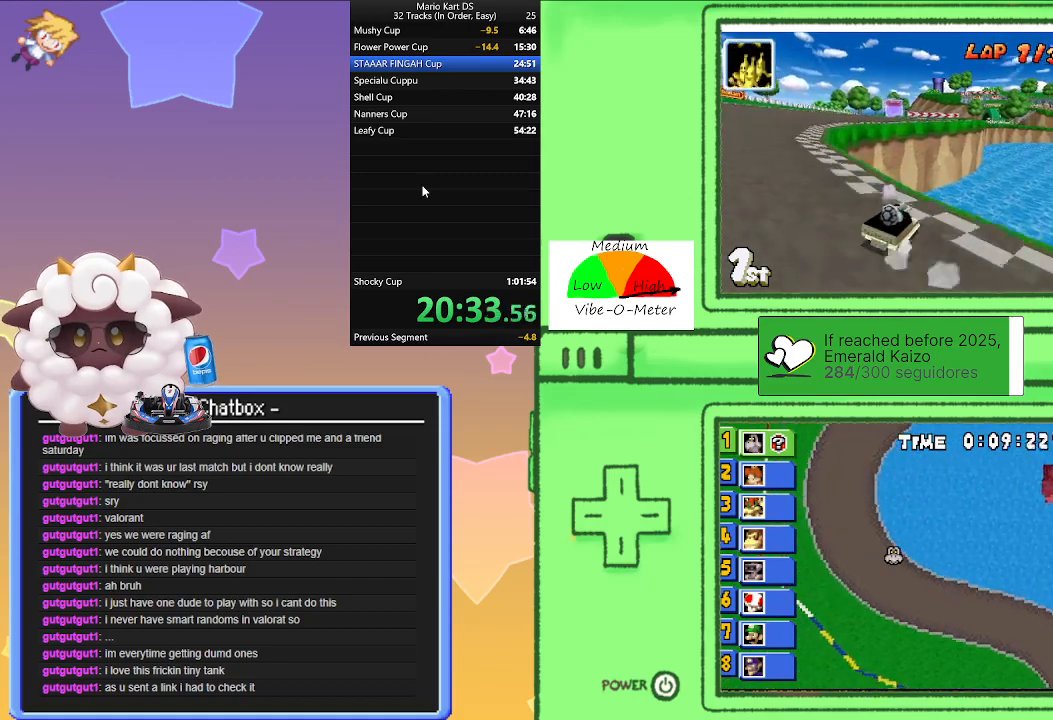
{"buttons": ["A", "R1"], "left_stick": "left", "events": [[150, "left_stick", "center"], [217, "left_stick", "right"], [417, "left_stick", "left"]]}
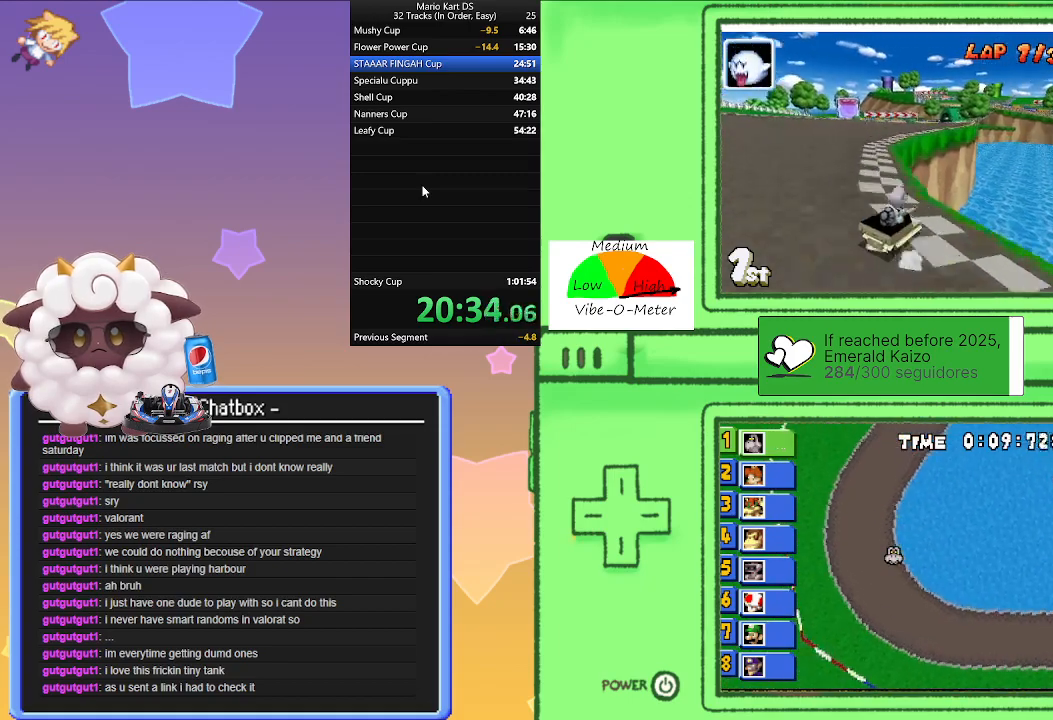
{"buttons": ["A", "R1"], "left_stick": "left", "events": [[117, "left_stick", "right"], [200, "R1", "up"], [283, "left_stick", "left"], [300, "R1", "down"]]}
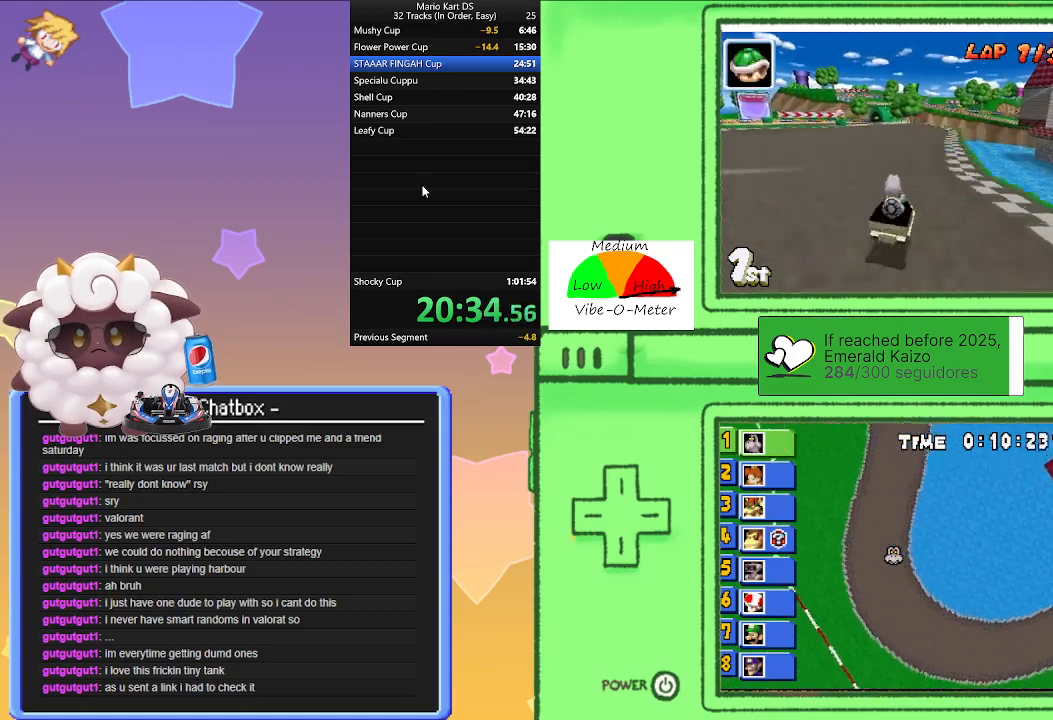
{"buttons": ["A", "L1", "R1"], "left_stick": "left", "events": [[167, "left_stick", "right"], [250, "L1", "down"], [367, "left_stick", "left"]]}
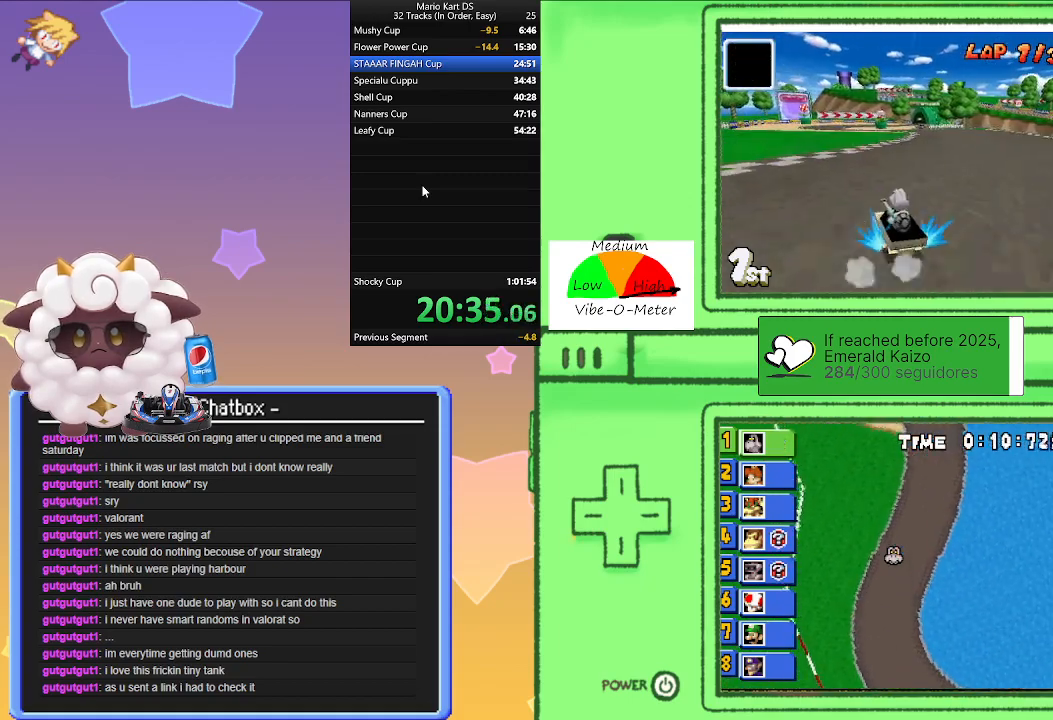
{"buttons": ["A", "L1"], "left_stick": "left", "events": [[100, "left_stick", "right"], [283, "left_stick", "center"], [333, "left_stick", "left"], [433, "R1", "up"]]}
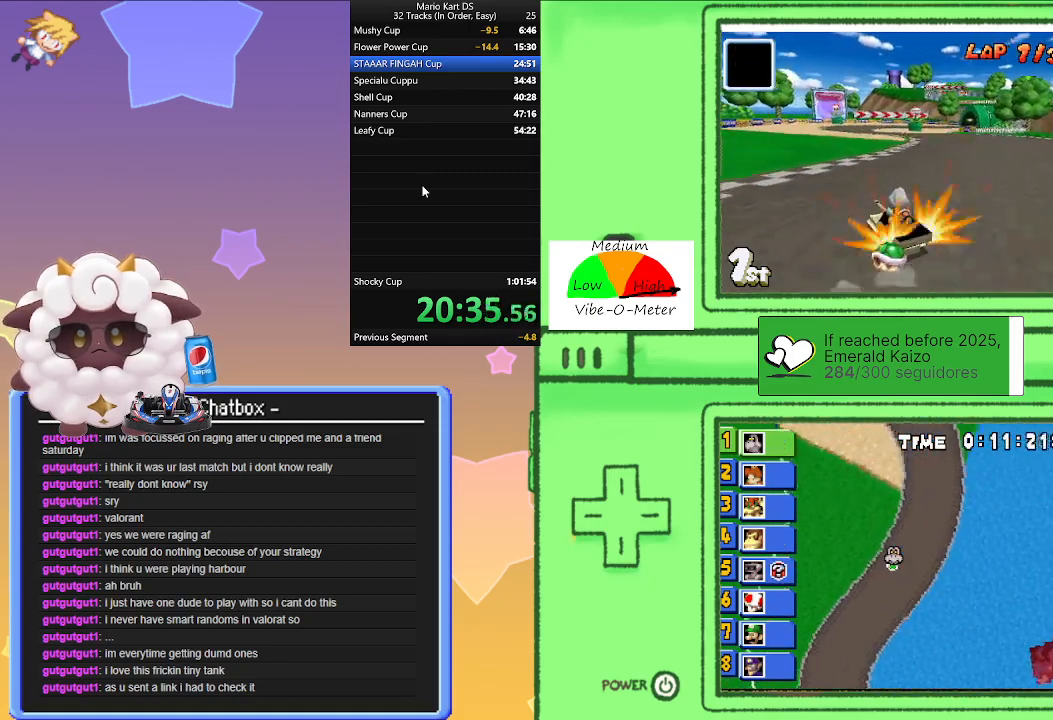
{"buttons": ["A", "L1", "R1"], "left_stick": "right", "events": [[100, "R1", "down"], [100, "left_stick", "right"]]}
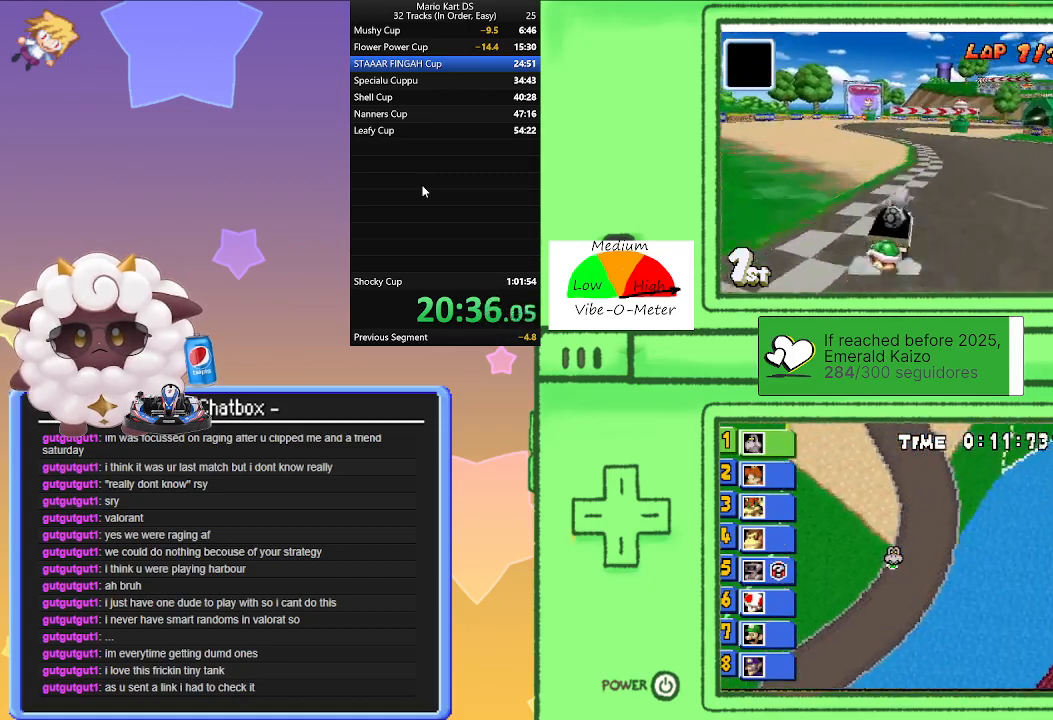
{"buttons": ["A", "L1", "R1"], "left_stick": "center", "events": [[67, "left_stick", "left"], [300, "left_stick", "right"], [483, "left_stick", "center"]]}
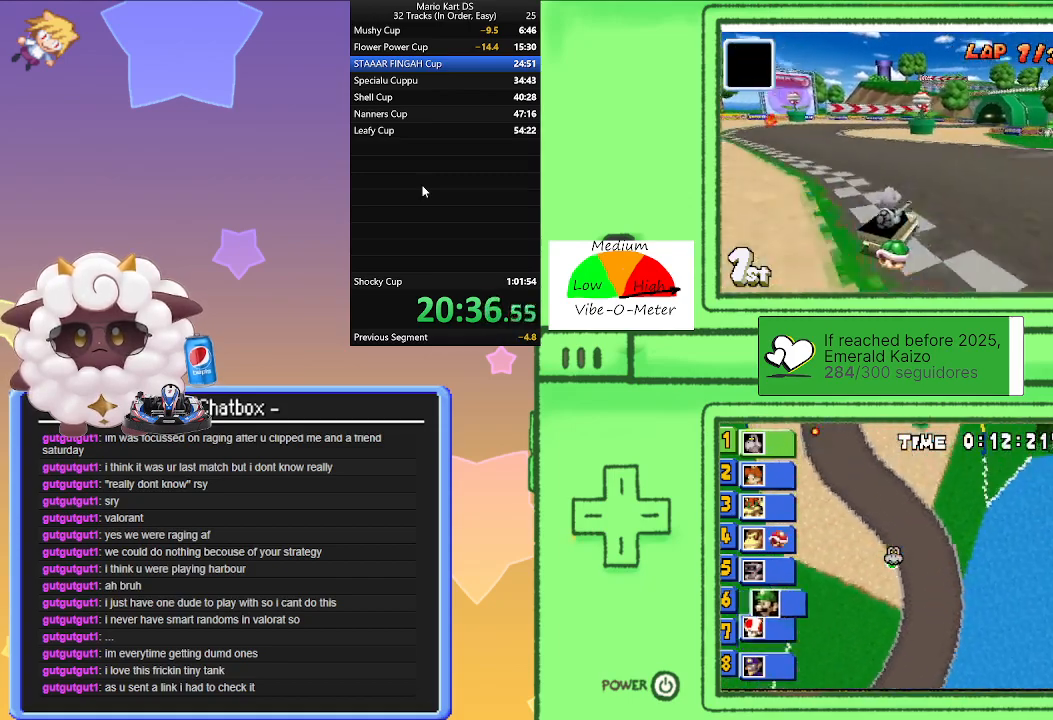
{"buttons": ["A", "L1"], "left_stick": "left", "events": [[33, "left_stick", "left"], [183, "left_stick", "center"], [283, "left_stick", "left"], [333, "R1", "up"]]}